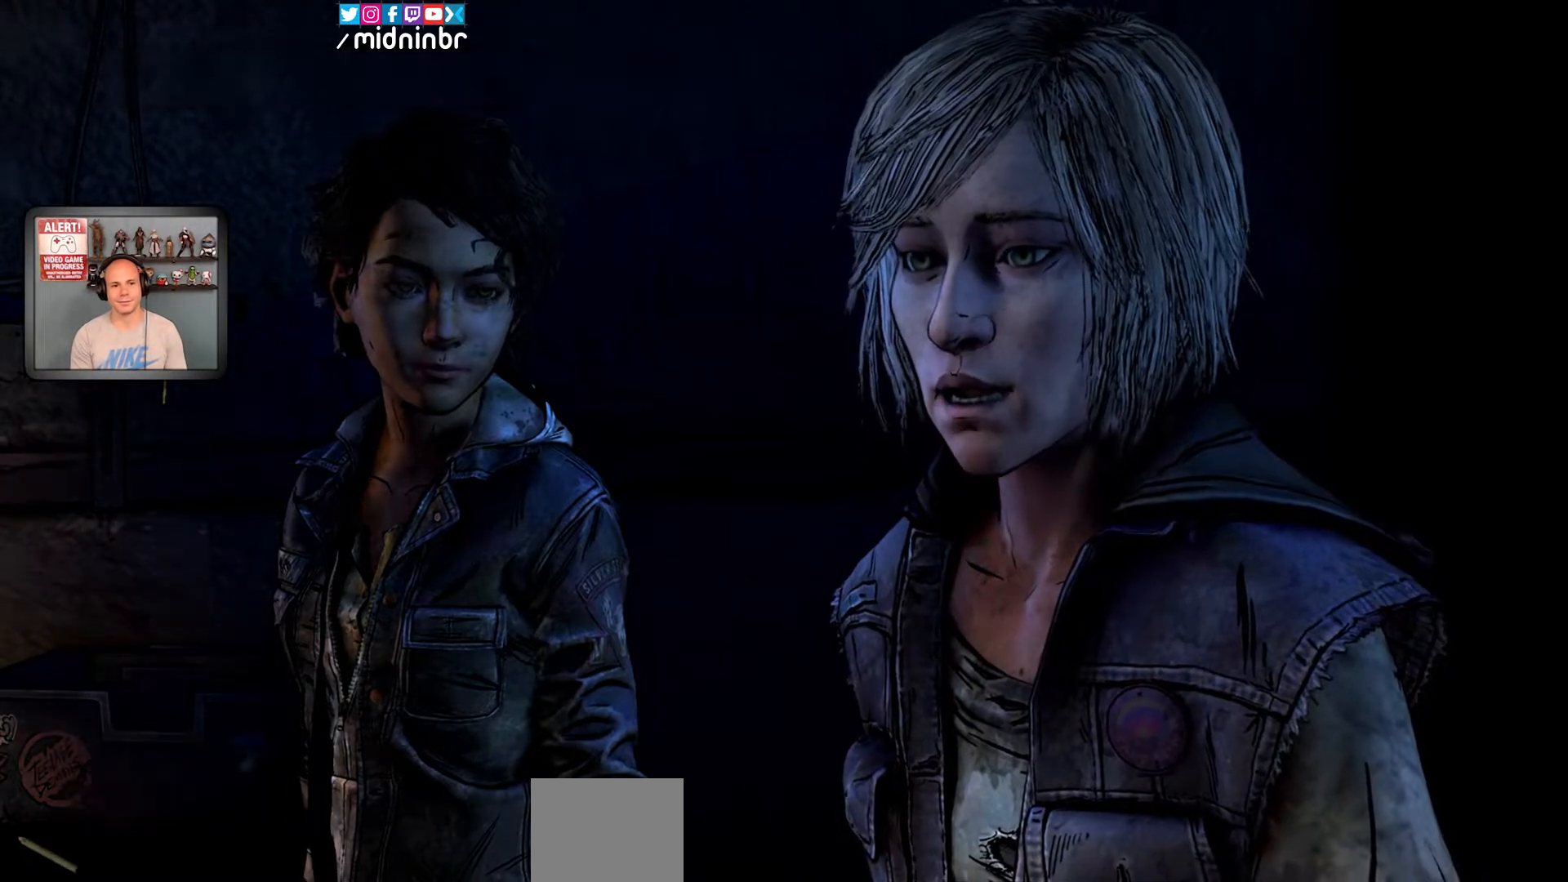
Gameplay with a controller (Xbox layout); each line is a JSON object with the inputs held at the frame after it. "events" lists button and stick changes between this image and that frame as [ms after this image, input, new state], when the widget could be followed in between. Not read: HOME L2 L3 R1 R2 R3.
{"buttons": ["X"], "left_stick": "center", "right_stick": "center", "events": [[67, "X", "down"]]}
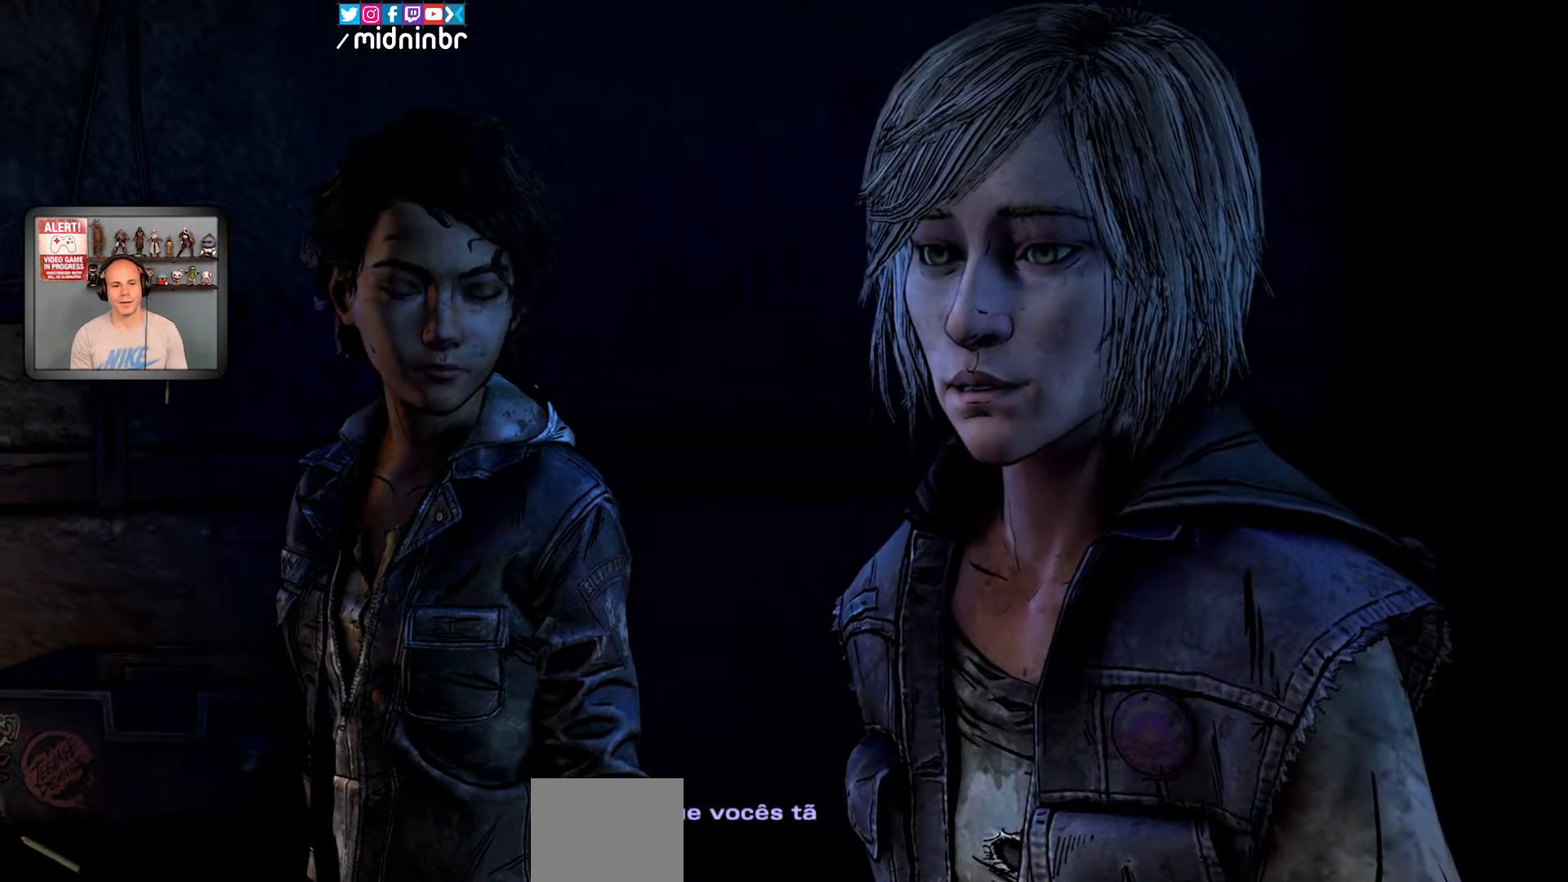
{"buttons": ["X"], "left_stick": "center", "right_stick": "center", "events": []}
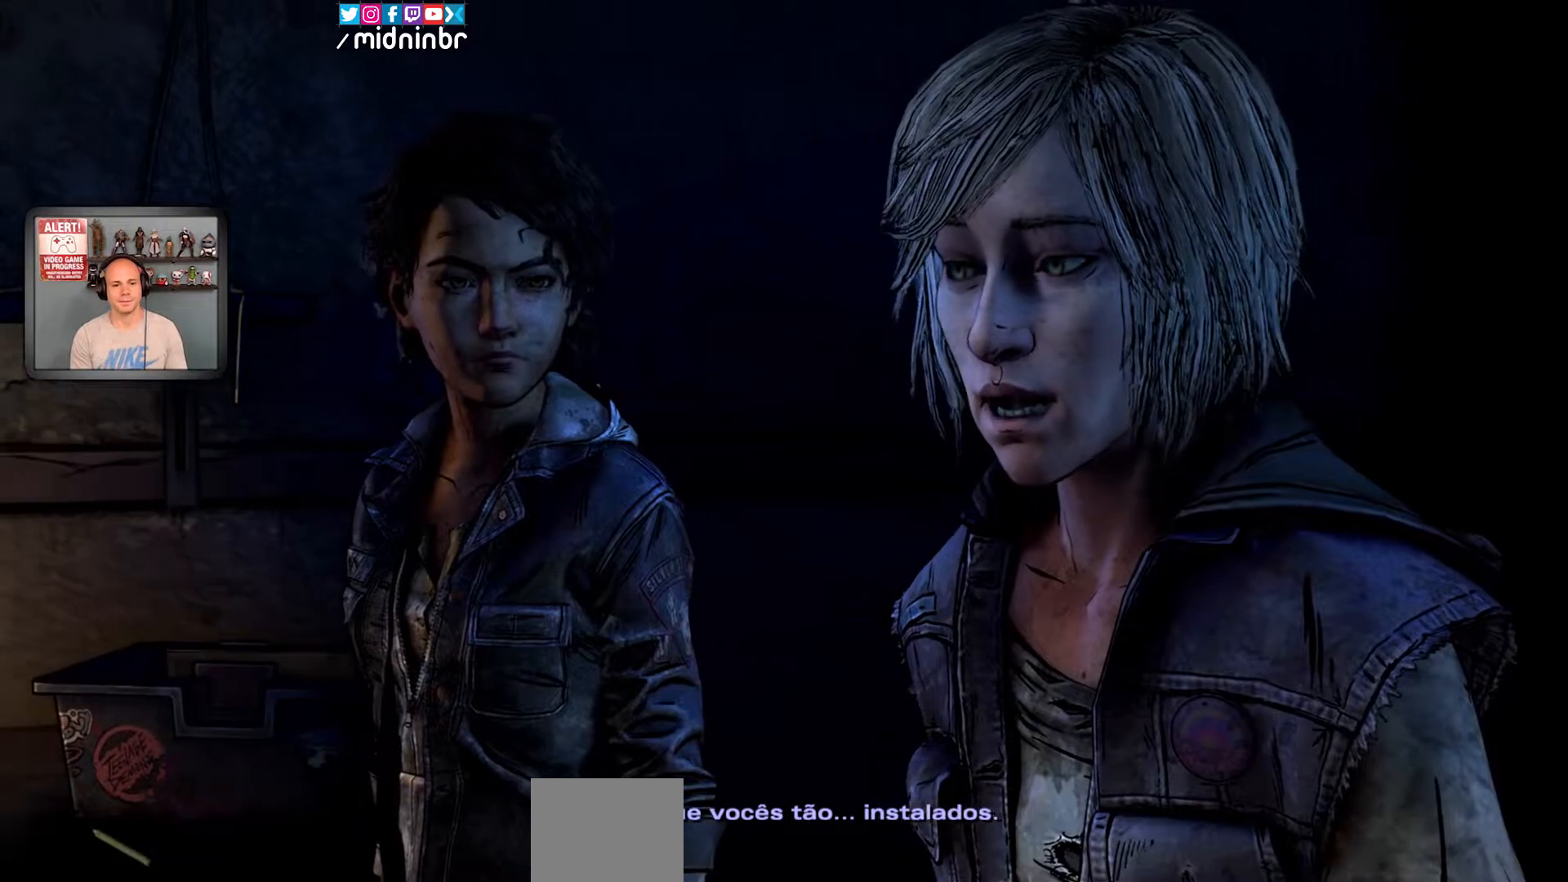
{"buttons": ["X"], "left_stick": "center", "right_stick": "center", "events": []}
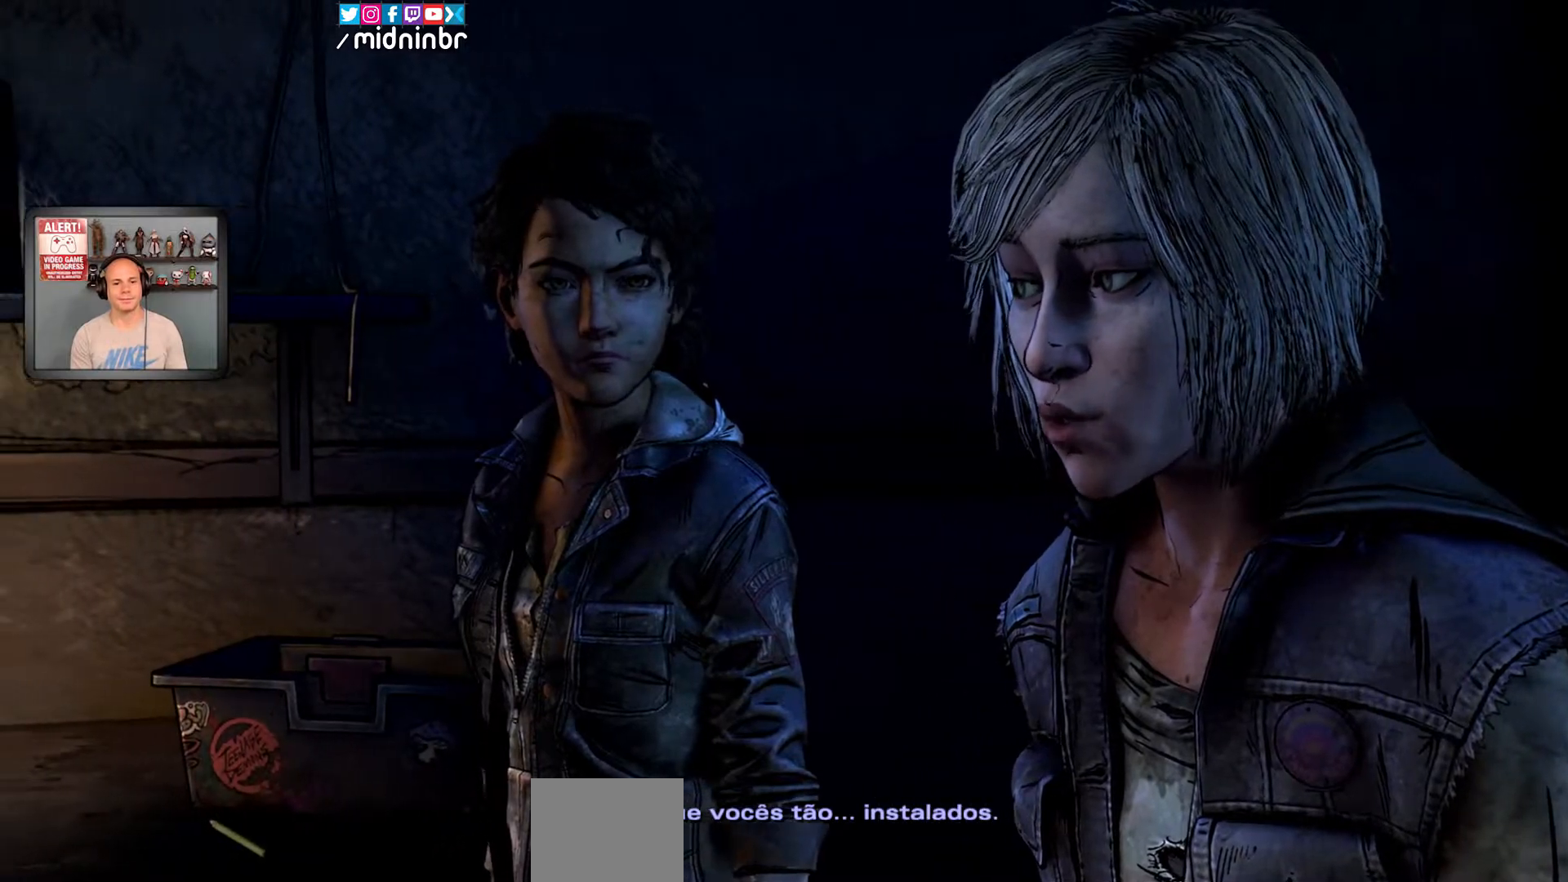
{"buttons": ["X"], "left_stick": "center", "right_stick": "center", "events": []}
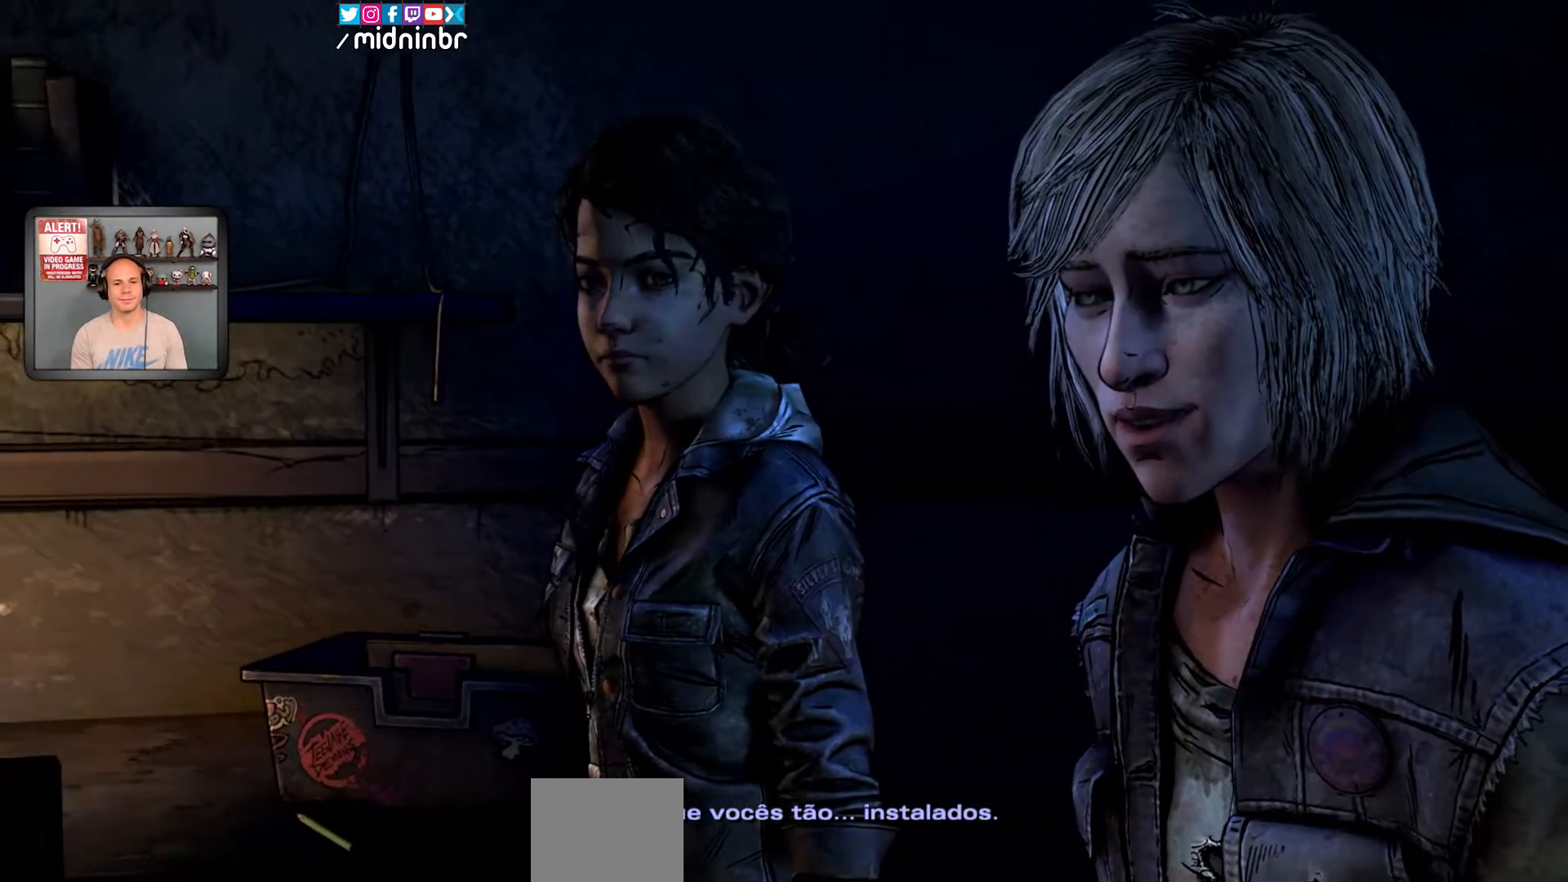
{"buttons": ["X"], "left_stick": "center", "right_stick": "center", "events": []}
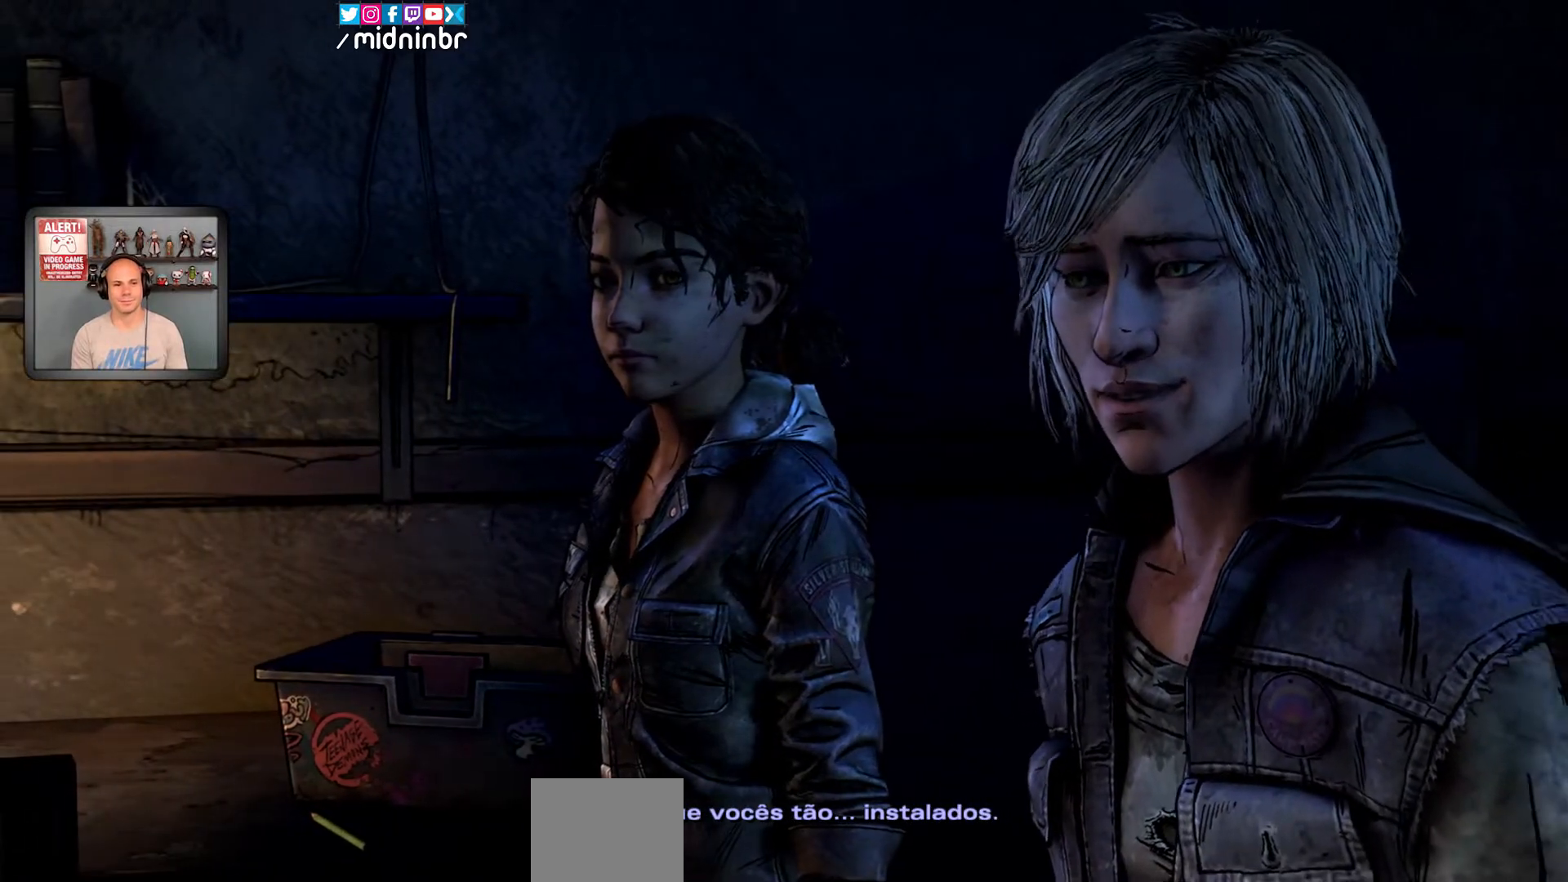
{"buttons": [], "left_stick": "center", "right_stick": "center", "events": [[317, "X", "up"]]}